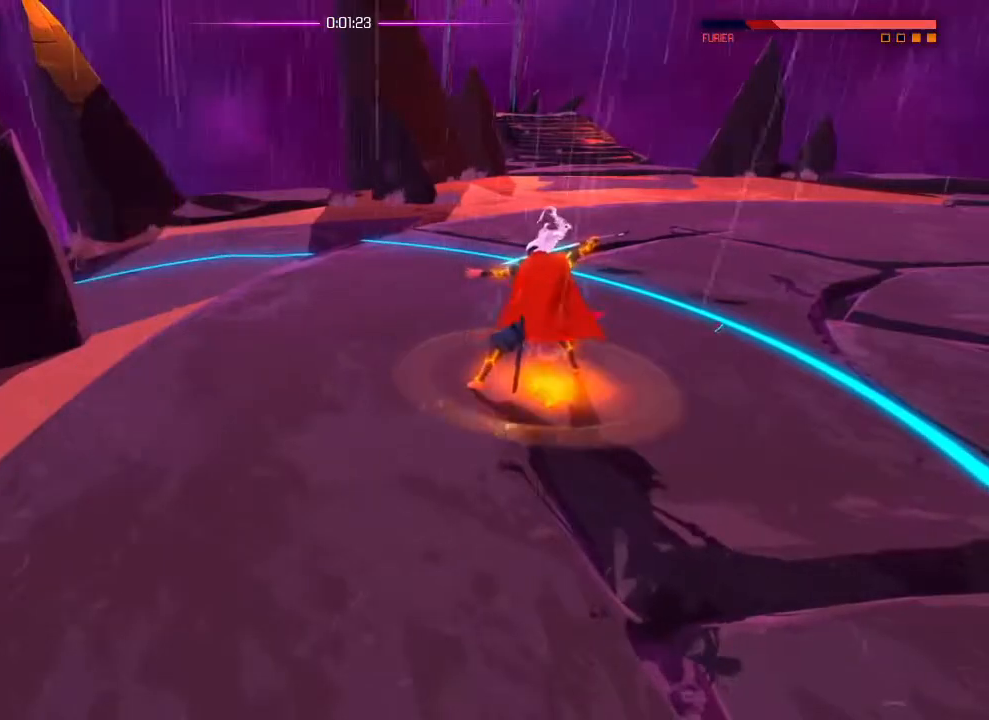
Gameplay with a controller (PlayStation layout); each line is a JSON object with the inputs held at the frame after it. "events" lists button and stick changes between this image and that frame as [ms after this image, input, new state], when the widget could be followed in between. Not read: DPAD_DOWN DPAD_LEFT DPAD_RIGHT DPAD_UP HOME SELECT START.
{"buttons": [], "left_stick": "center", "right_stick": "left", "events": []}
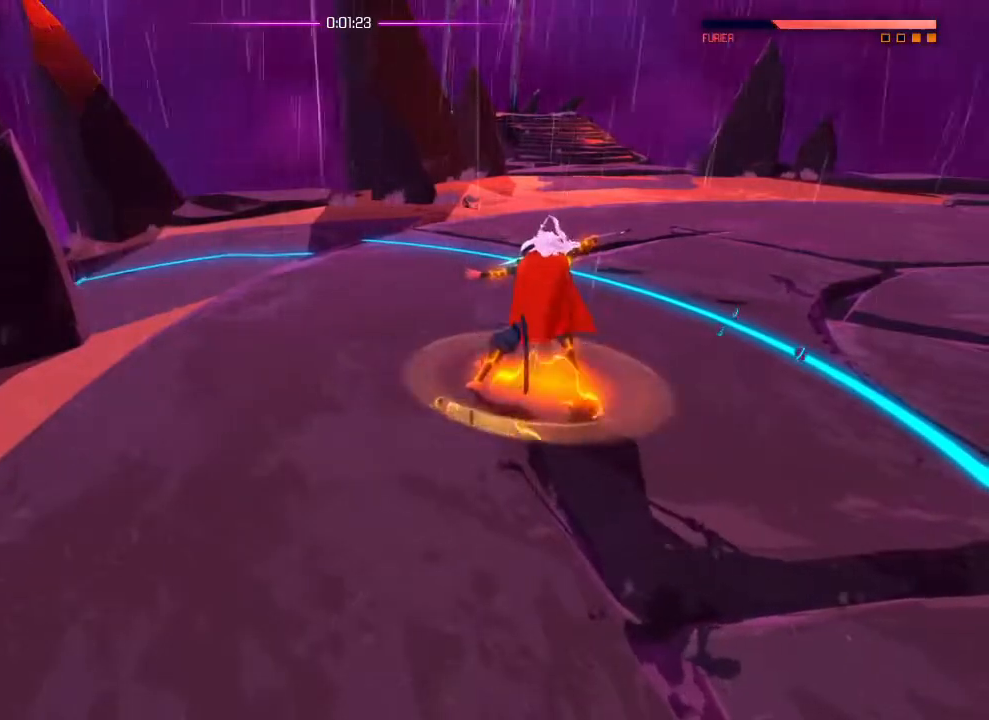
{"buttons": ["L1"], "left_stick": "center", "right_stick": "center", "events": [[317, "L1", "down"], [333, "right_stick", "center"]]}
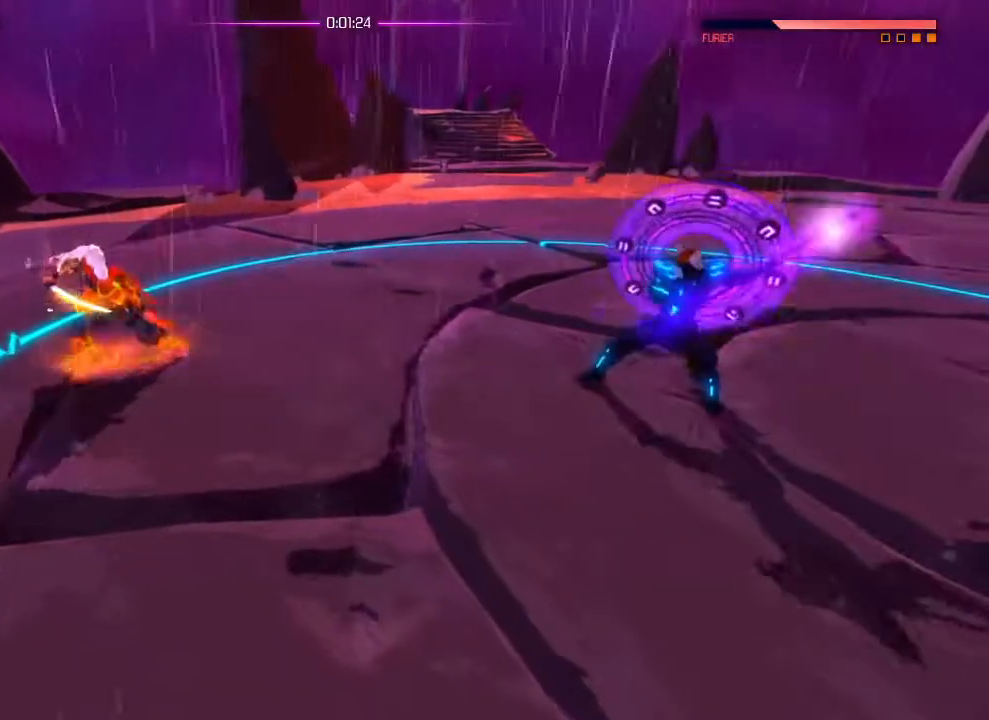
{"buttons": [], "left_stick": "center", "right_stick": "left", "events": [[284, "L1", "up"], [334, "SQUARE", "down"], [400, "SQUARE", "up"], [451, "right_stick", "left"]]}
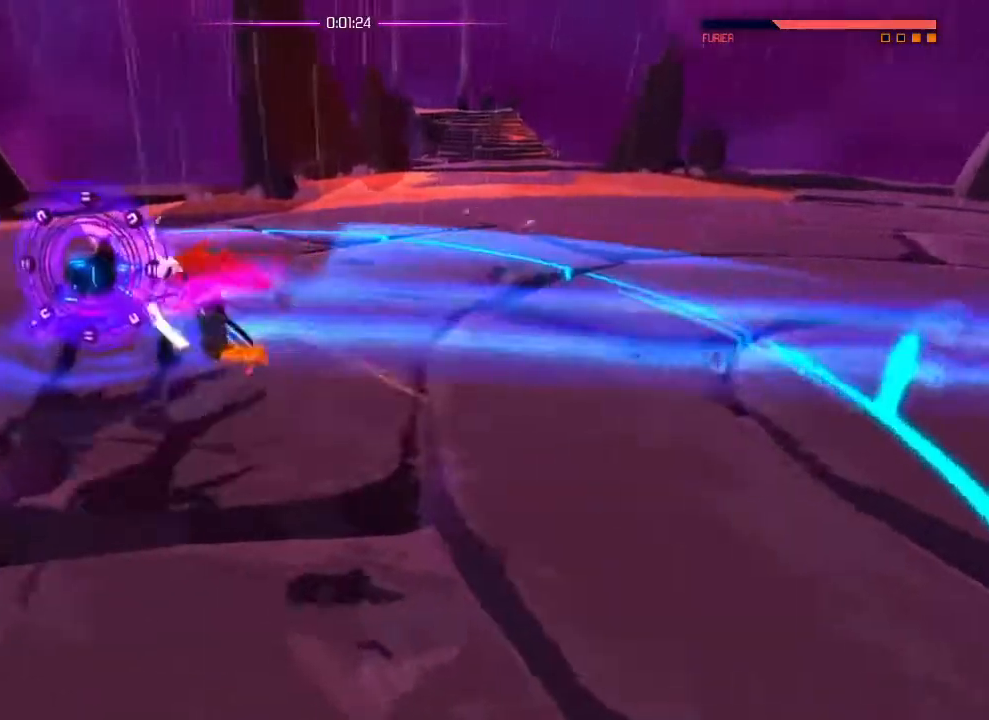
{"buttons": [], "left_stick": "center", "right_stick": "left", "events": []}
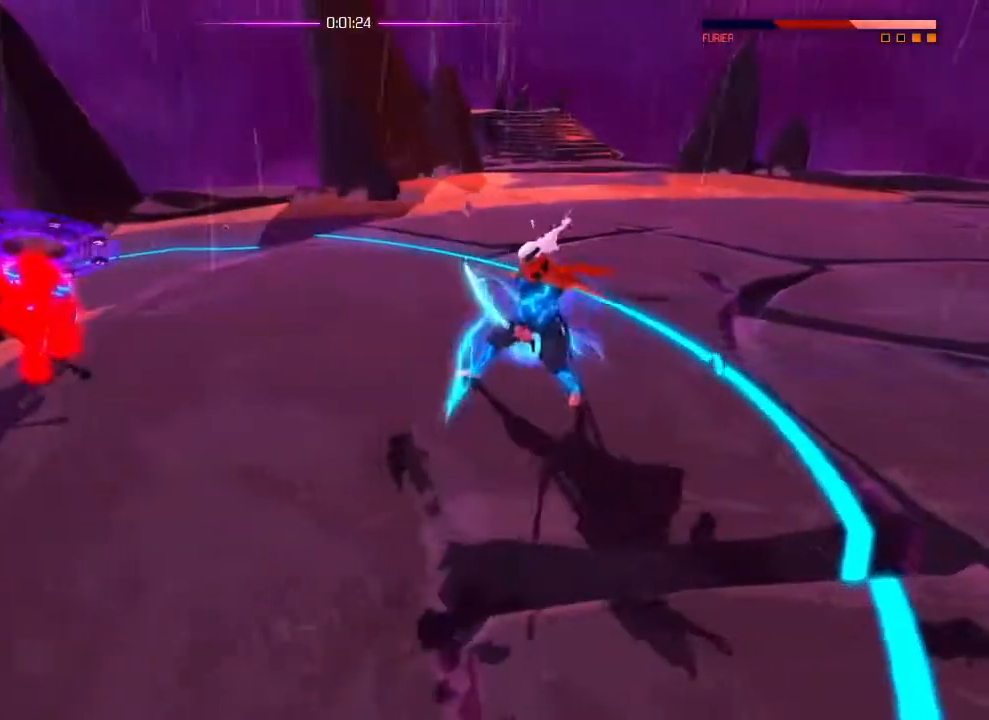
{"buttons": [], "left_stick": "center", "right_stick": "left", "events": []}
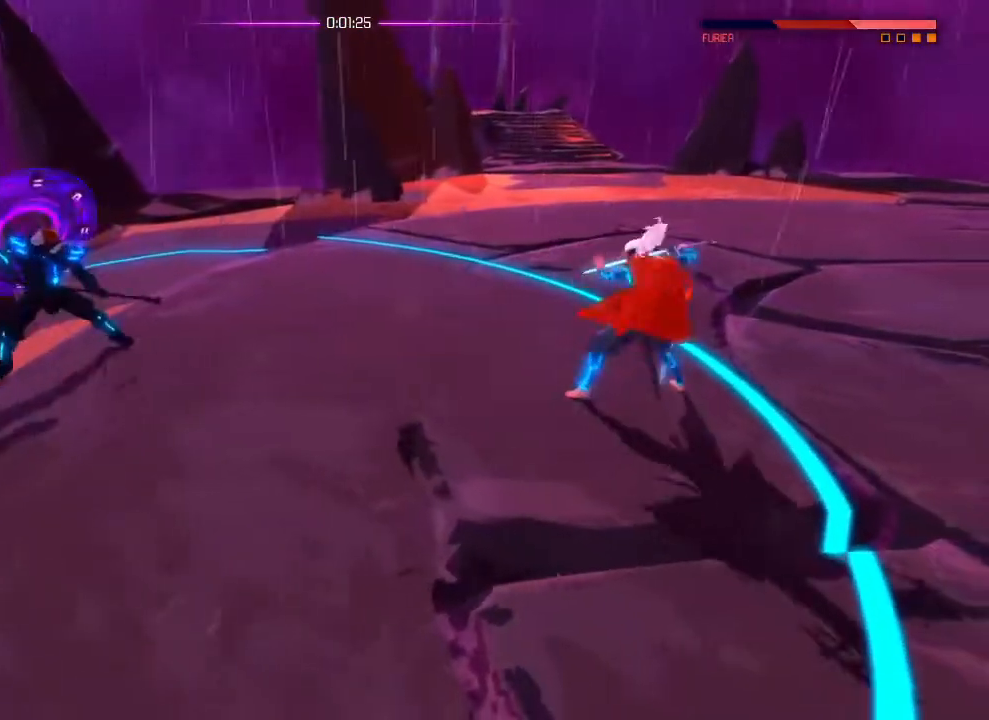
{"buttons": [], "left_stick": "center", "right_stick": "left", "events": []}
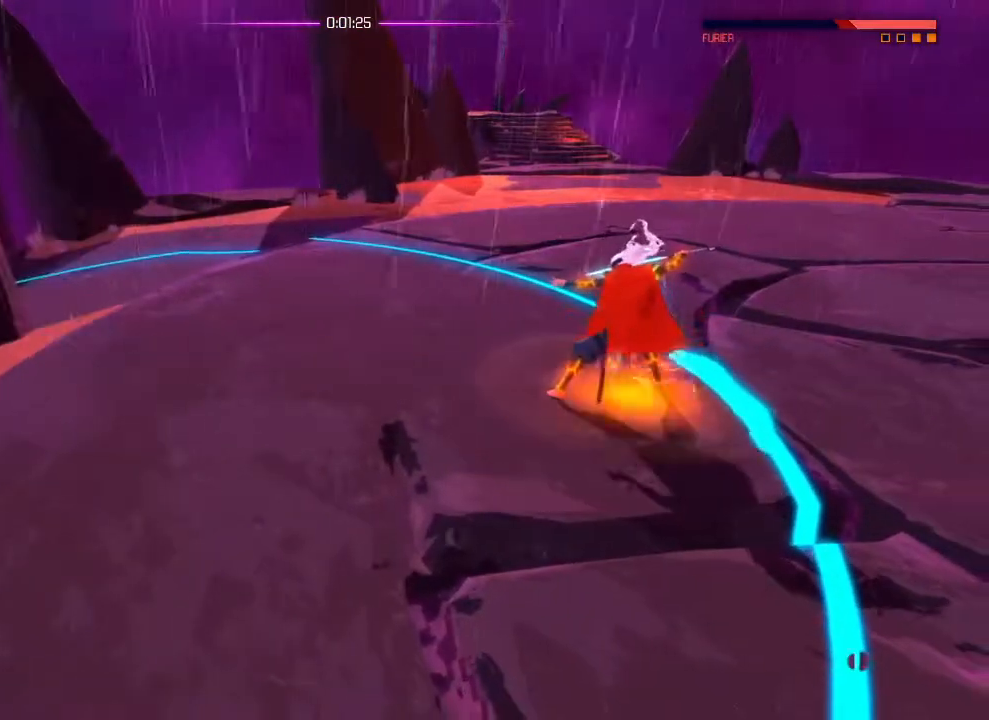
{"buttons": [], "left_stick": "center", "right_stick": "left", "events": []}